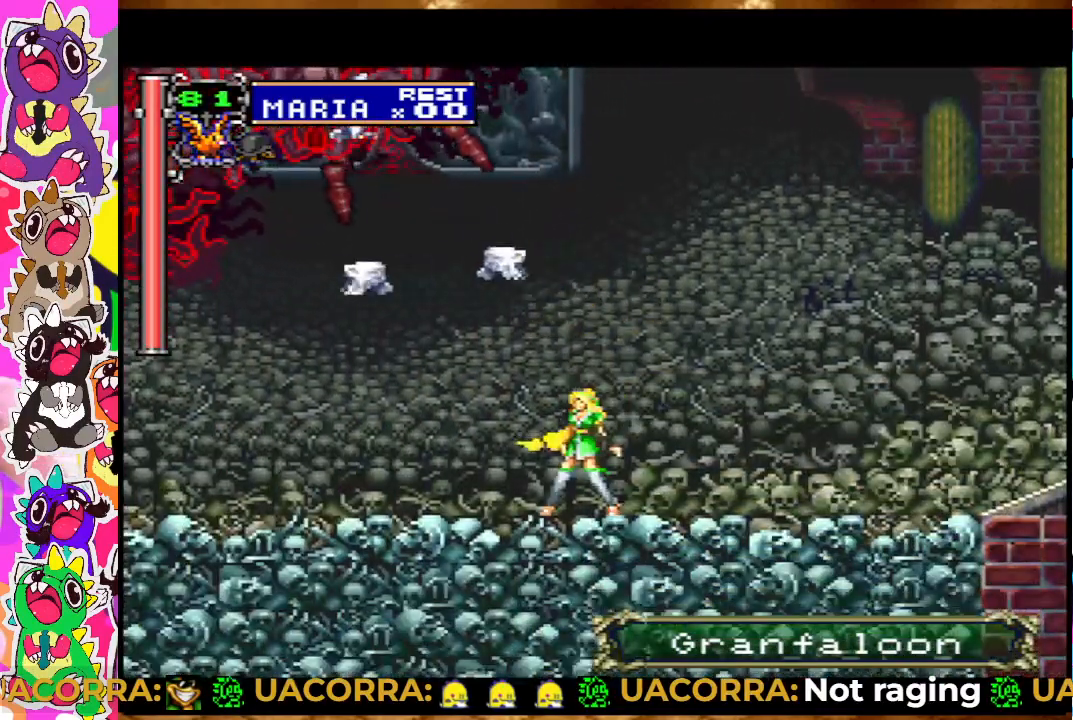
Gameplay with a controller (PlayStation layout); each line is a JSON object with the inputs held at the frame after it. "events" lists button and stick changes between this image and that frame as [ms after this image, input, new state], when the widget could be followed in between. Not read: L3 R3.
{"buttons": [], "left_stick": "center", "right_stick": "center", "events": [[50, "DPAD_RIGHT", "down"], [217, "DPAD_RIGHT", "up"], [367, "DPAD_LEFT", "down"], [467, "DPAD_LEFT", "up"]]}
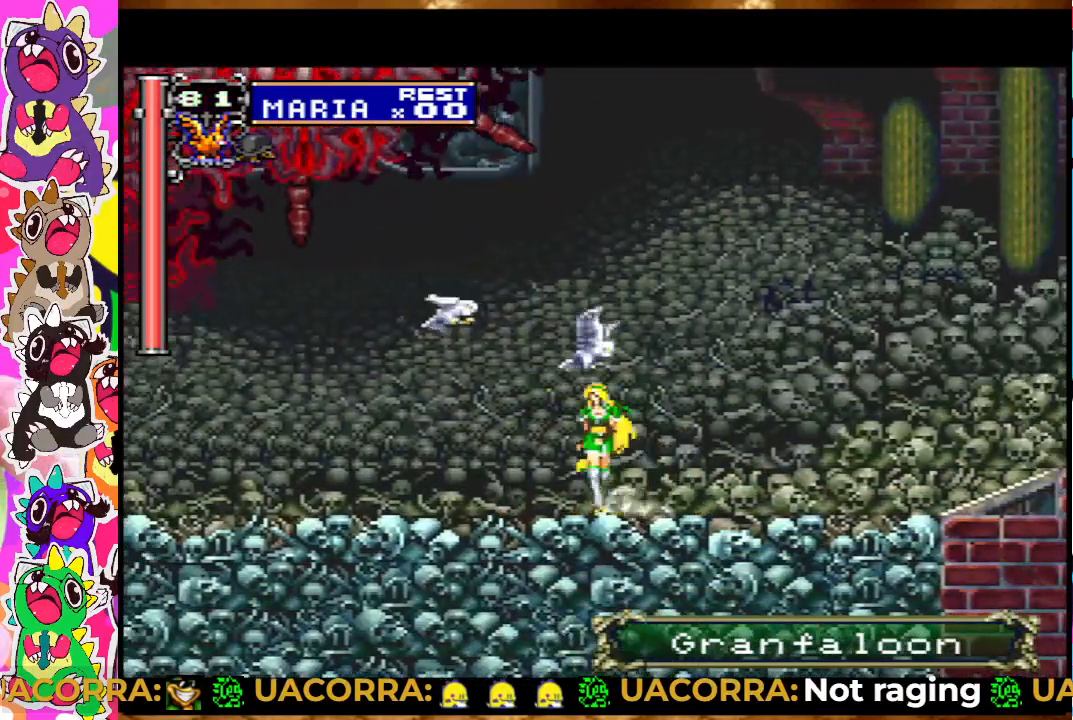
{"buttons": ["CROSS", "SQUARE"], "left_stick": "center", "right_stick": "center", "events": [[50, "CROSS", "down"], [233, "CROSS", "up"], [317, "CROSS", "down"], [433, "SQUARE", "down"]]}
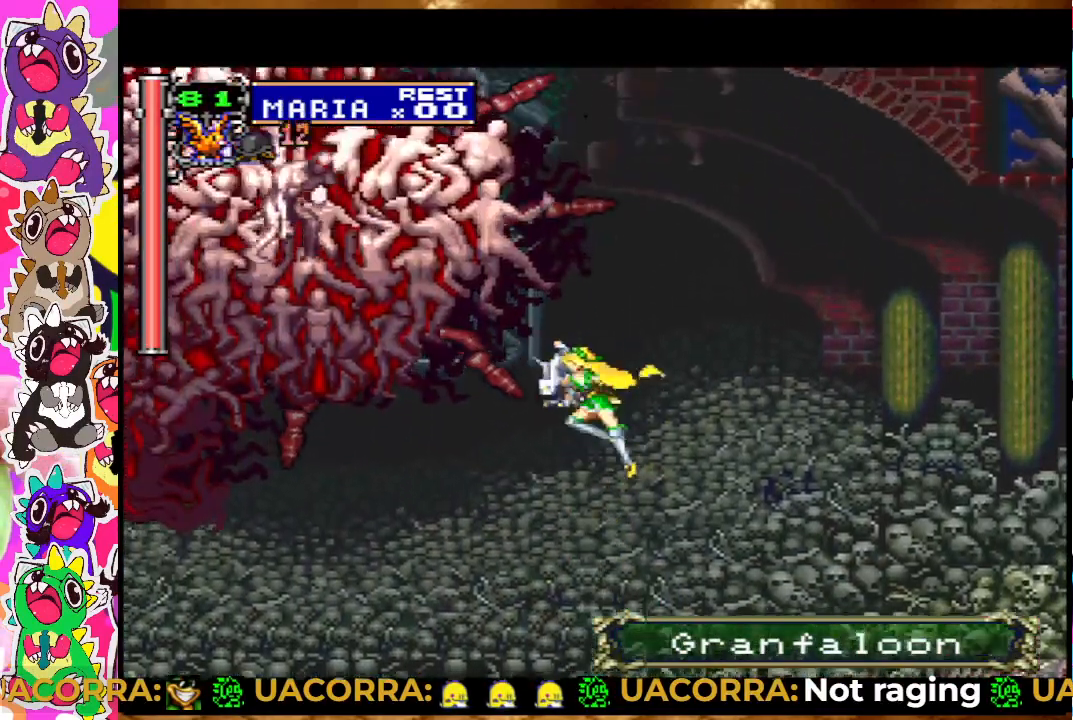
{"buttons": [], "left_stick": "center", "right_stick": "center", "events": [[33, "CROSS", "up"], [217, "SQUARE", "up"], [300, "SQUARE", "down"], [350, "SQUARE", "up"], [367, "SQUARE", "down"], [483, "SQUARE", "up"]]}
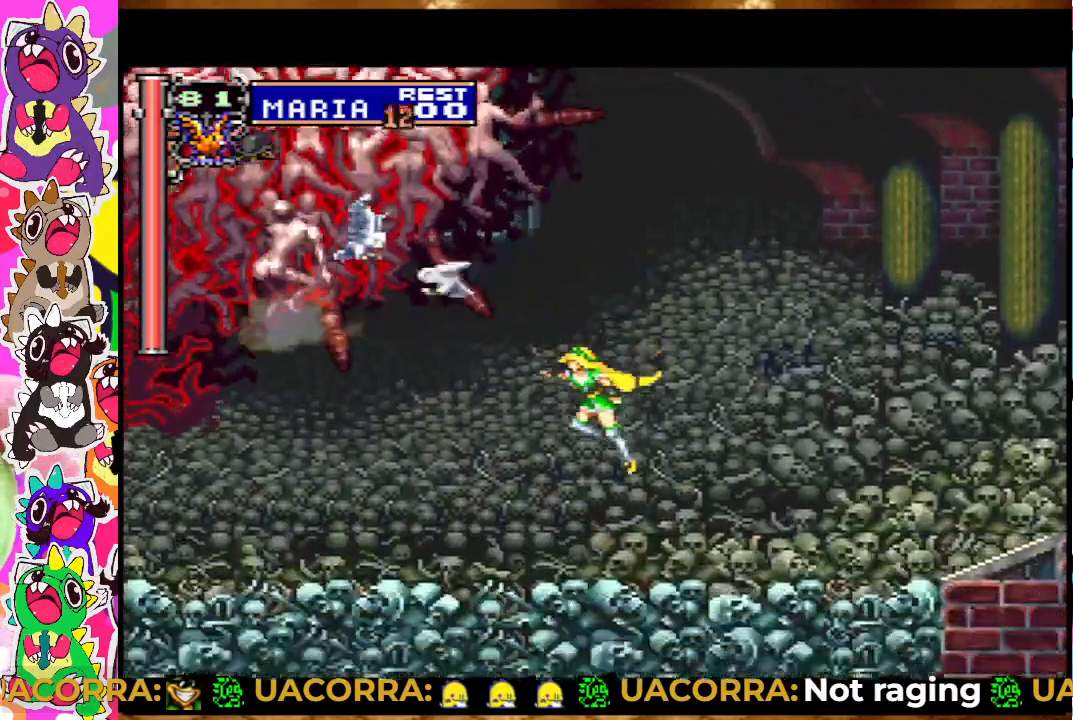
{"buttons": ["CROSS"], "left_stick": "center", "right_stick": "center", "events": [[33, "SQUARE", "down"], [117, "SQUARE", "up"], [250, "CROSS", "down"], [383, "SQUARE", "down"], [467, "SQUARE", "up"]]}
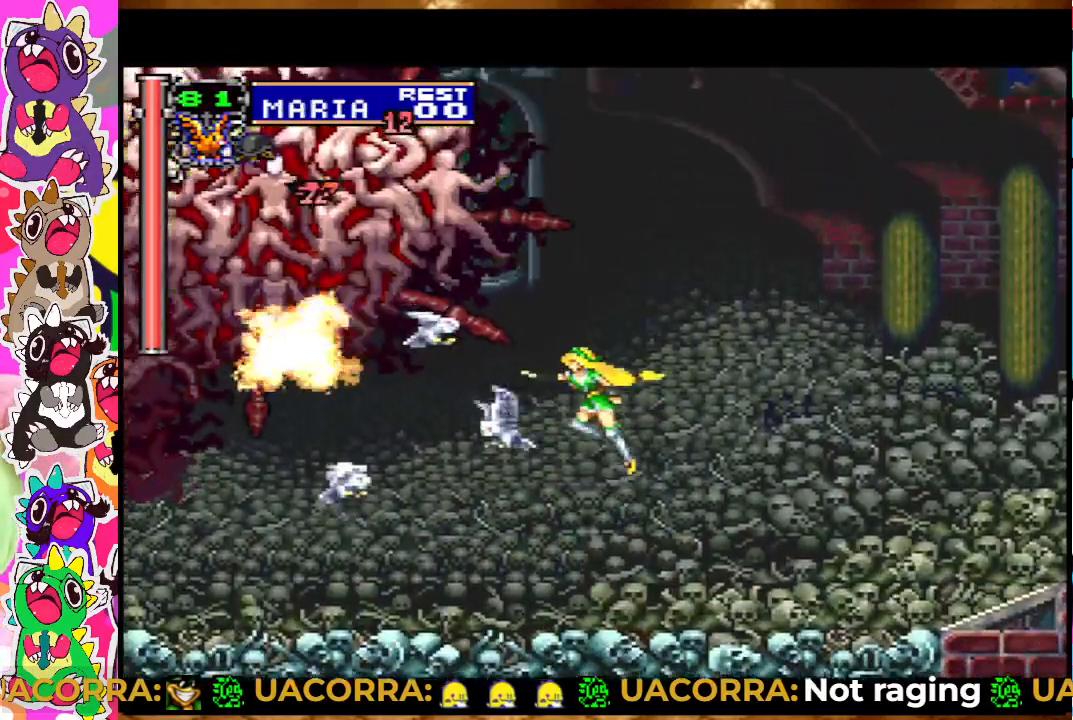
{"buttons": ["SQUARE"], "left_stick": "center", "right_stick": "center", "events": [[67, "SQUARE", "down"], [133, "CROSS", "up"], [150, "SQUARE", "up"], [283, "SQUARE", "down"], [333, "SQUARE", "up"], [383, "SQUARE", "down"], [433, "SQUARE", "up"], [500, "SQUARE", "down"]]}
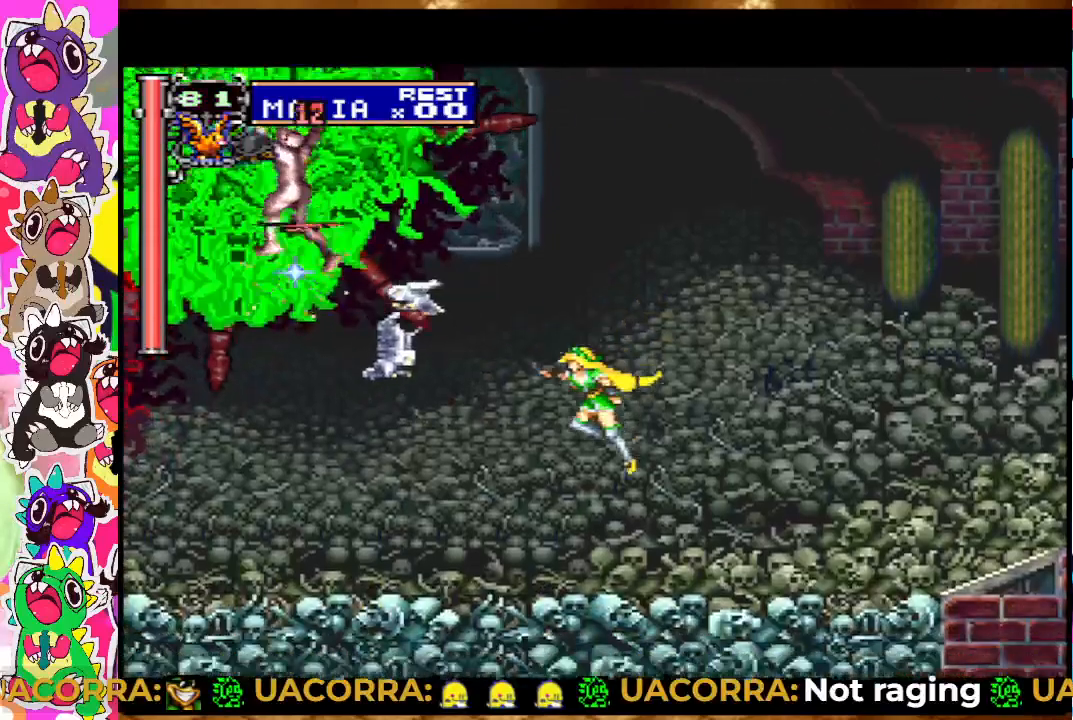
{"buttons": ["CROSS", "SQUARE"], "left_stick": "center", "right_stick": "center", "events": [[117, "SQUARE", "up"], [267, "CROSS", "down"], [383, "SQUARE", "down"]]}
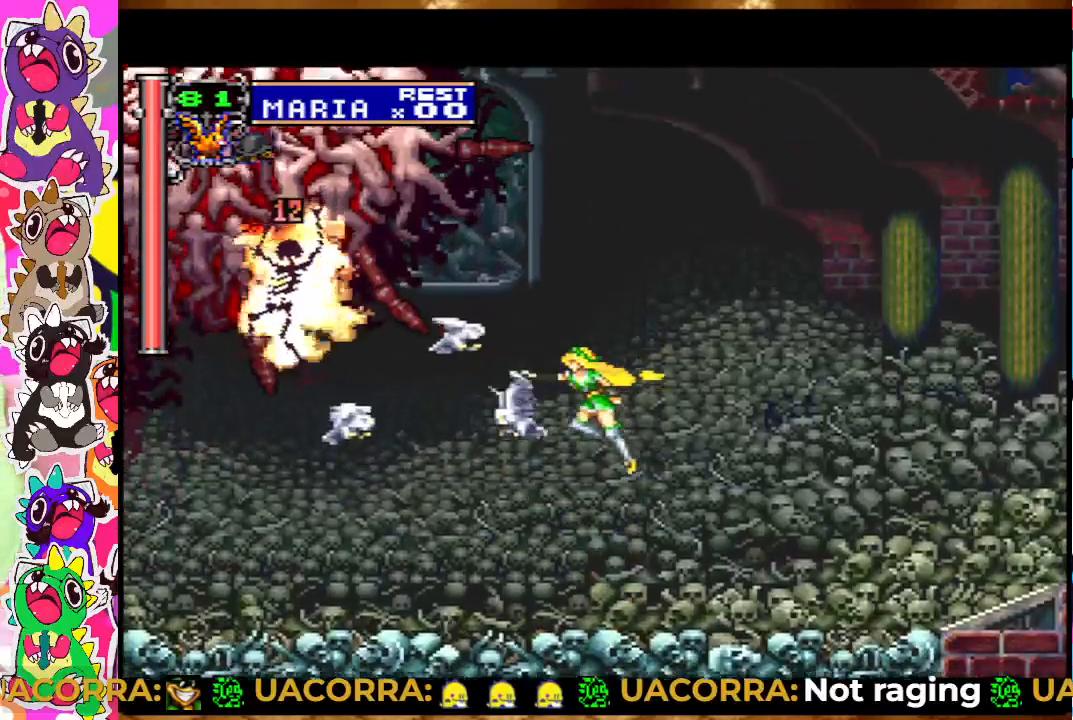
{"buttons": ["SQUARE"], "left_stick": "center", "right_stick": "center", "events": [[33, "SQUARE", "up"], [133, "SQUARE", "down"], [183, "CROSS", "up"], [250, "SQUARE", "up"], [300, "SQUARE", "down"], [367, "SQUARE", "up"], [467, "SQUARE", "down"]]}
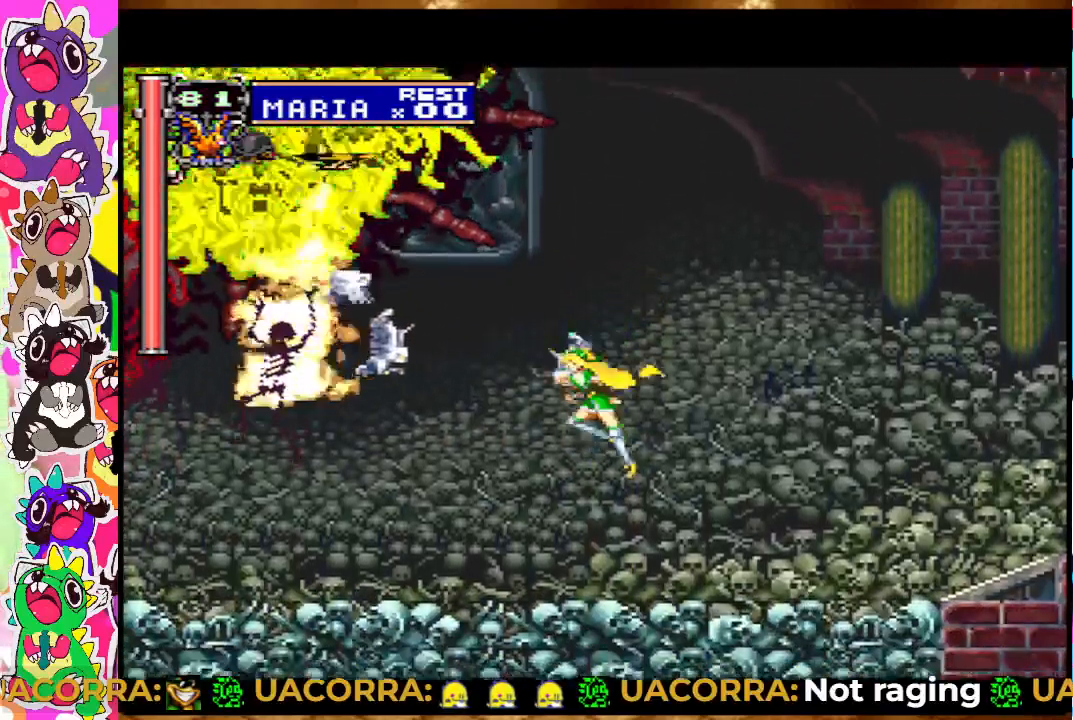
{"buttons": [], "left_stick": "center", "right_stick": "center", "events": [[17, "SQUARE", "up"], [83, "SQUARE", "down"], [133, "SQUARE", "up"], [183, "SQUARE", "down"], [333, "SQUARE", "up"]]}
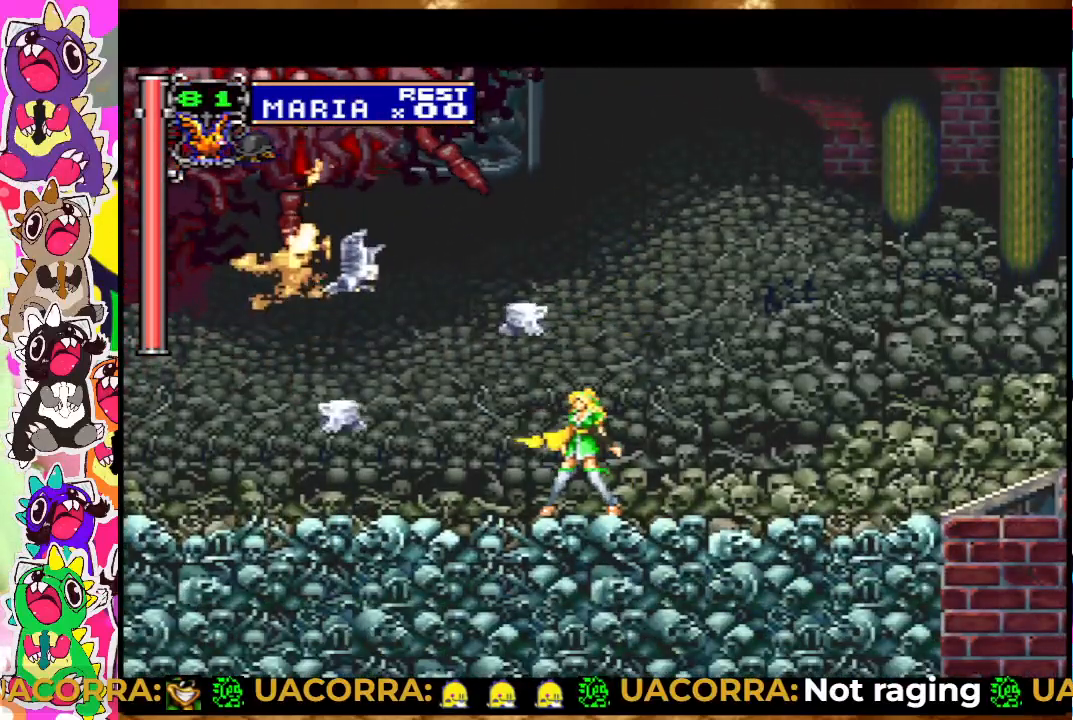
{"buttons": ["SQUARE"], "left_stick": "center", "right_stick": "center", "events": [[50, "CROSS", "down"], [167, "SQUARE", "down"], [267, "CROSS", "up"], [283, "SQUARE", "up"], [367, "SQUARE", "down"], [433, "SQUARE", "up"], [500, "SQUARE", "down"]]}
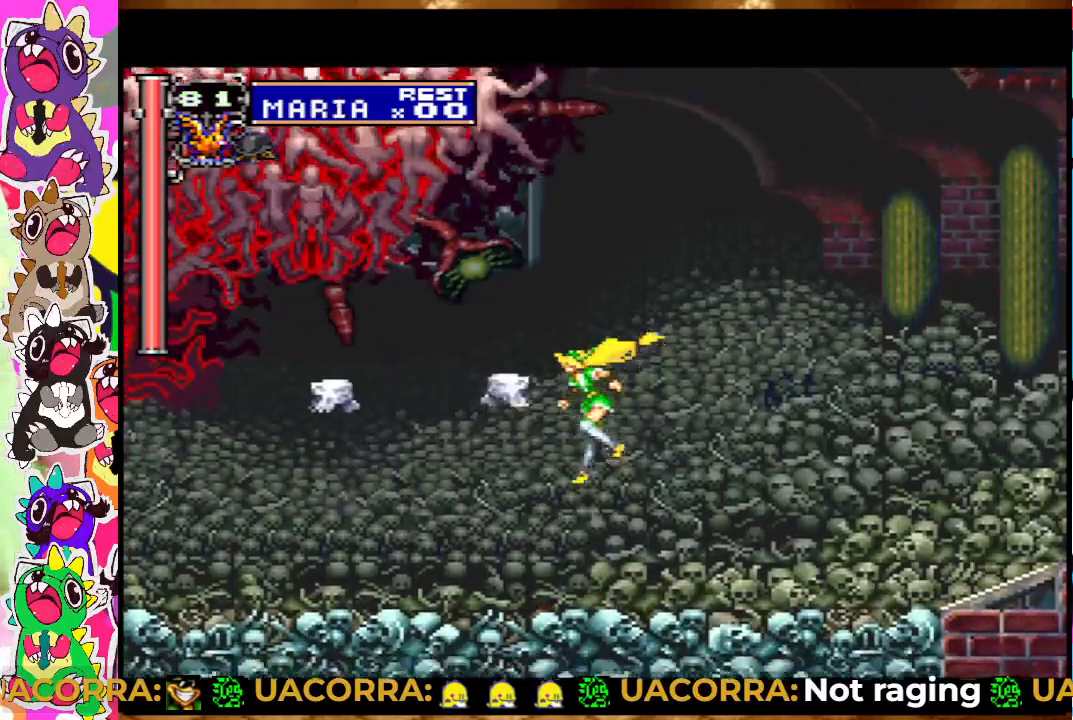
{"buttons": ["DPAD_LEFT"], "left_stick": "center", "right_stick": "center", "events": [[83, "SQUARE", "up"], [150, "SQUARE", "down"], [217, "SQUARE", "up"], [250, "DPAD_LEFT", "down"]]}
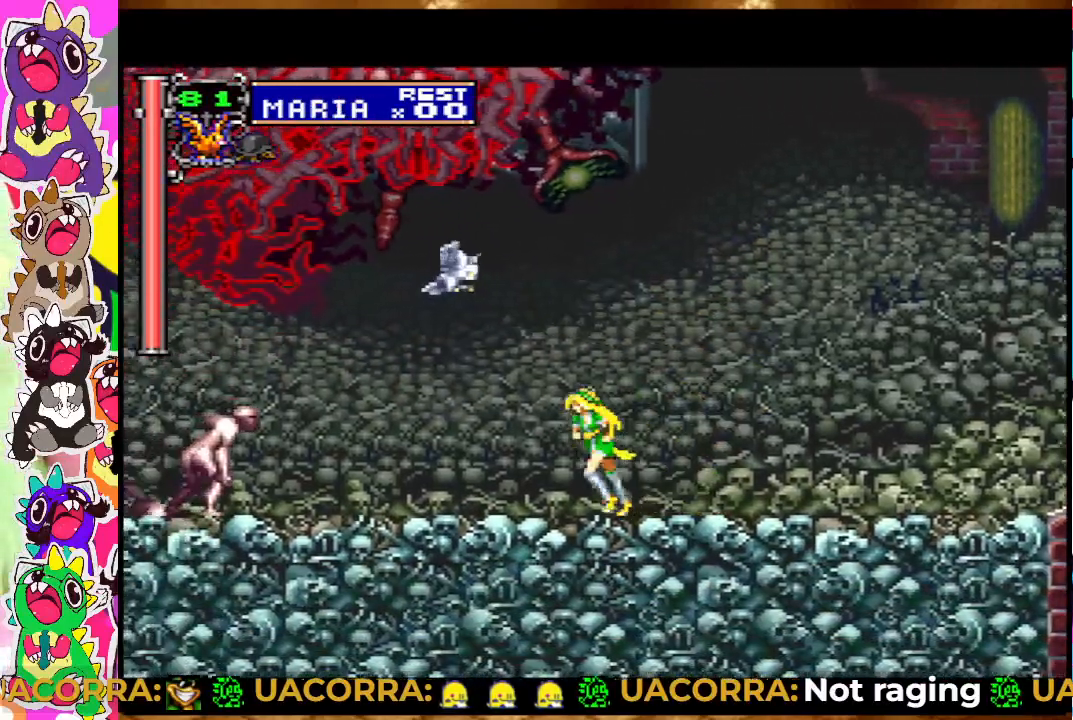
{"buttons": [], "left_stick": "center", "right_stick": "center", "events": [[133, "SQUARE", "down"], [217, "SQUARE", "up"], [317, "SQUARE", "down"], [350, "SQUARE", "up"], [417, "DPAD_LEFT", "up"], [450, "SQUARE", "down"], [500, "SQUARE", "up"]]}
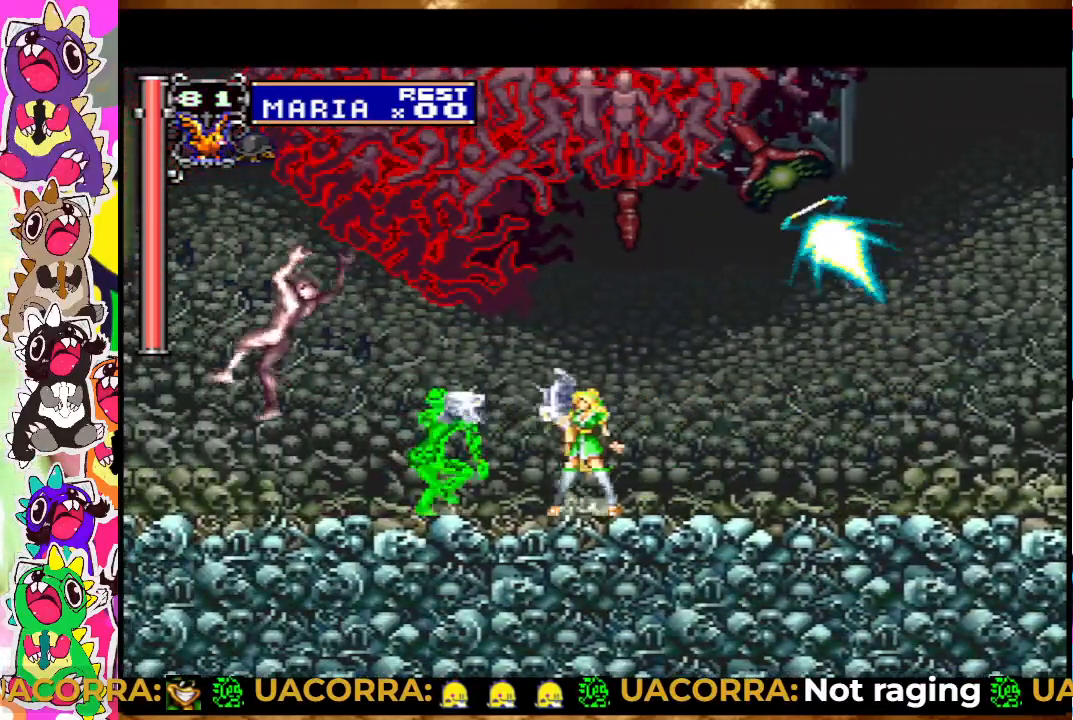
{"buttons": ["SQUARE"], "left_stick": "center", "right_stick": "center", "events": [[83, "SQUARE", "down"], [133, "SQUARE", "up"], [183, "SQUARE", "down"], [250, "SQUARE", "up"], [317, "SQUARE", "down"], [383, "SQUARE", "up"], [433, "SQUARE", "down"]]}
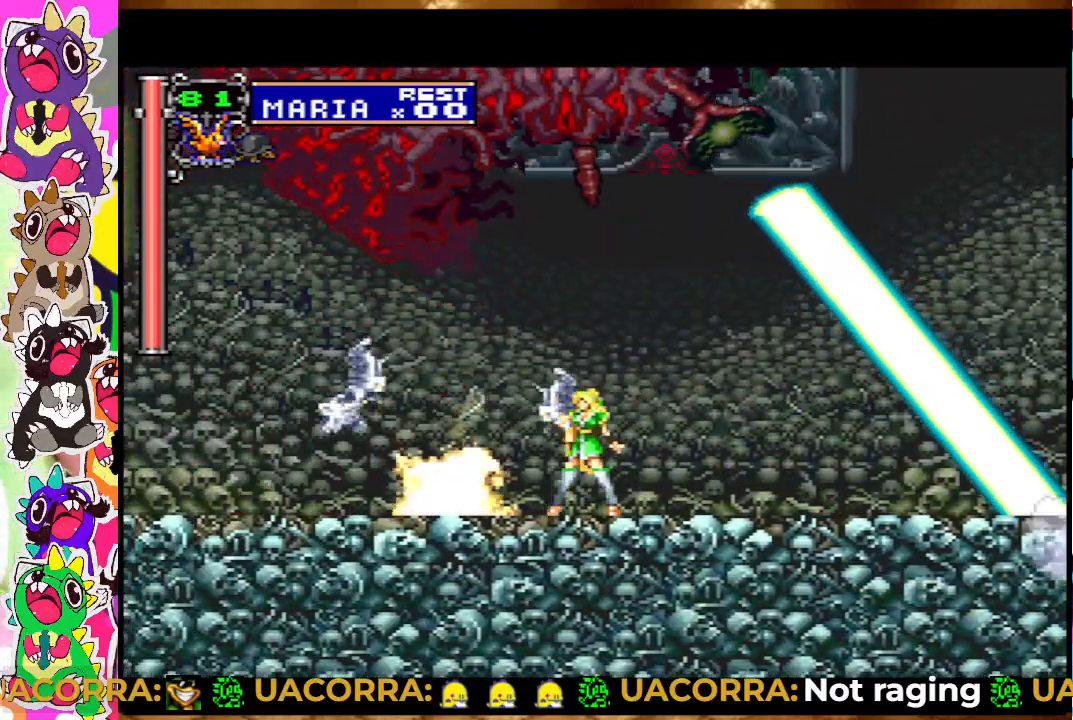
{"buttons": ["DPAD_RIGHT"], "left_stick": "center", "right_stick": "center", "events": [[233, "SQUARE", "up"], [267, "SQUARE", "down"], [333, "DPAD_RIGHT", "down"], [333, "SQUARE", "up"], [433, "SQUARE", "down"], [483, "SQUARE", "up"]]}
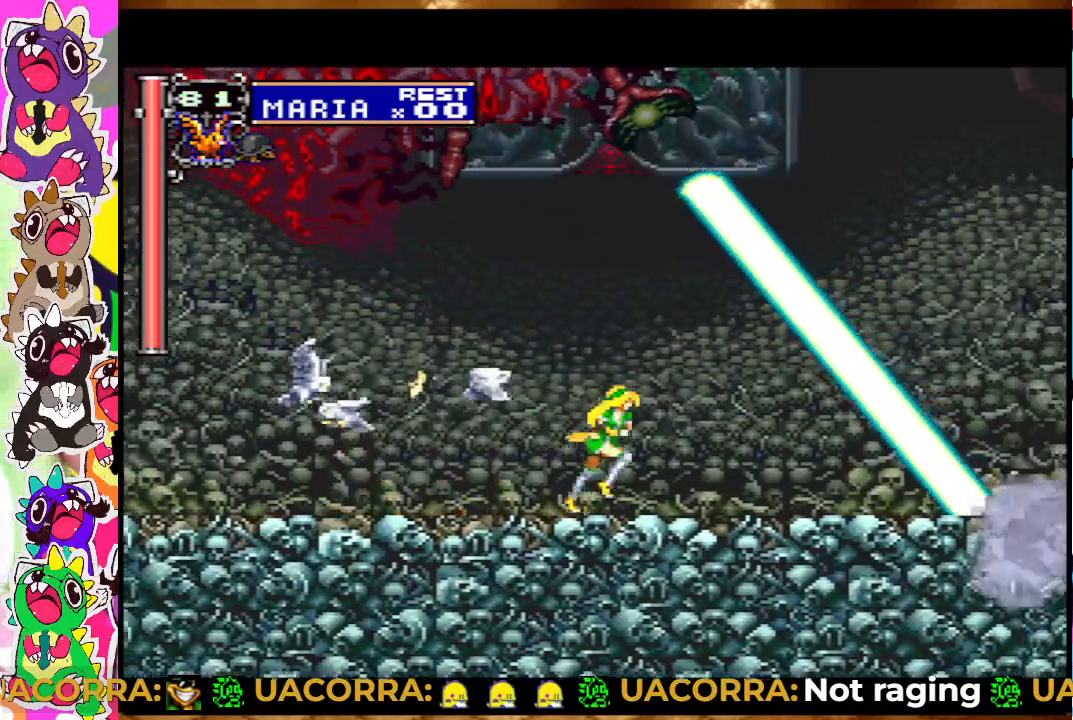
{"buttons": ["SQUARE"], "left_stick": "center", "right_stick": "center", "events": [[83, "DPAD_RIGHT", "up"], [183, "SQUARE", "down"], [250, "SQUARE", "up"], [267, "DPAD_LEFT", "down"], [367, "DPAD_LEFT", "up"], [367, "SQUARE", "down"], [400, "SQUARE", "up"], [483, "SQUARE", "down"]]}
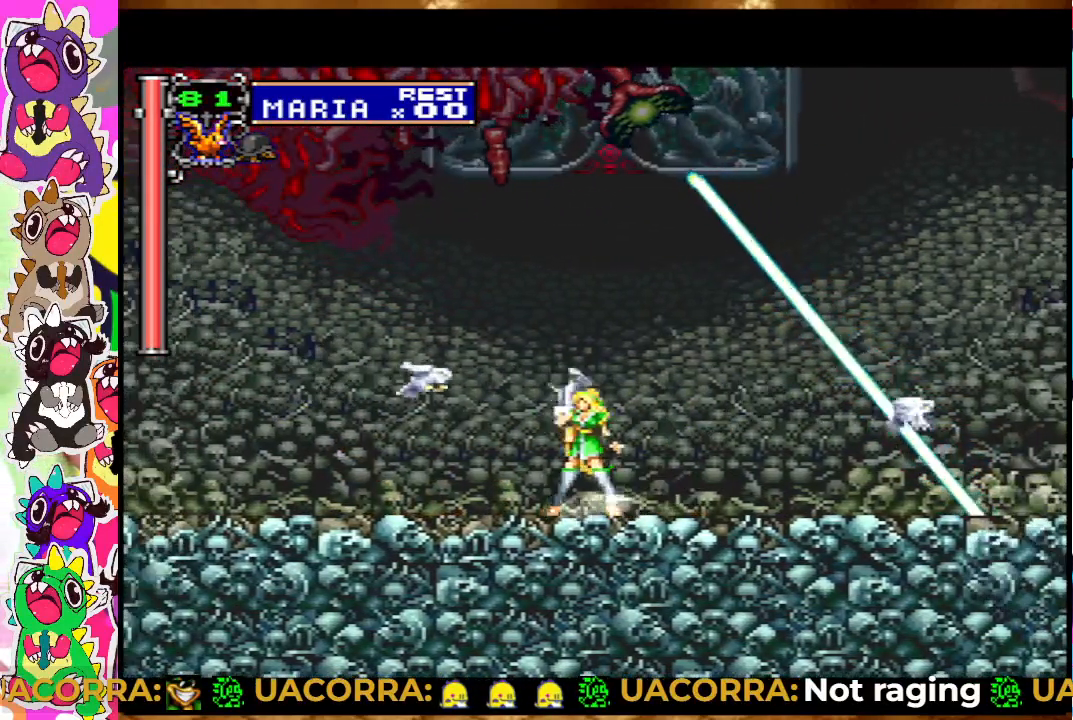
{"buttons": ["DPAD_RIGHT"], "left_stick": "center", "right_stick": "center", "events": [[33, "SQUARE", "up"], [117, "SQUARE", "down"], [183, "SQUARE", "up"], [233, "SQUARE", "down"], [317, "SQUARE", "up"], [350, "DPAD_RIGHT", "down"]]}
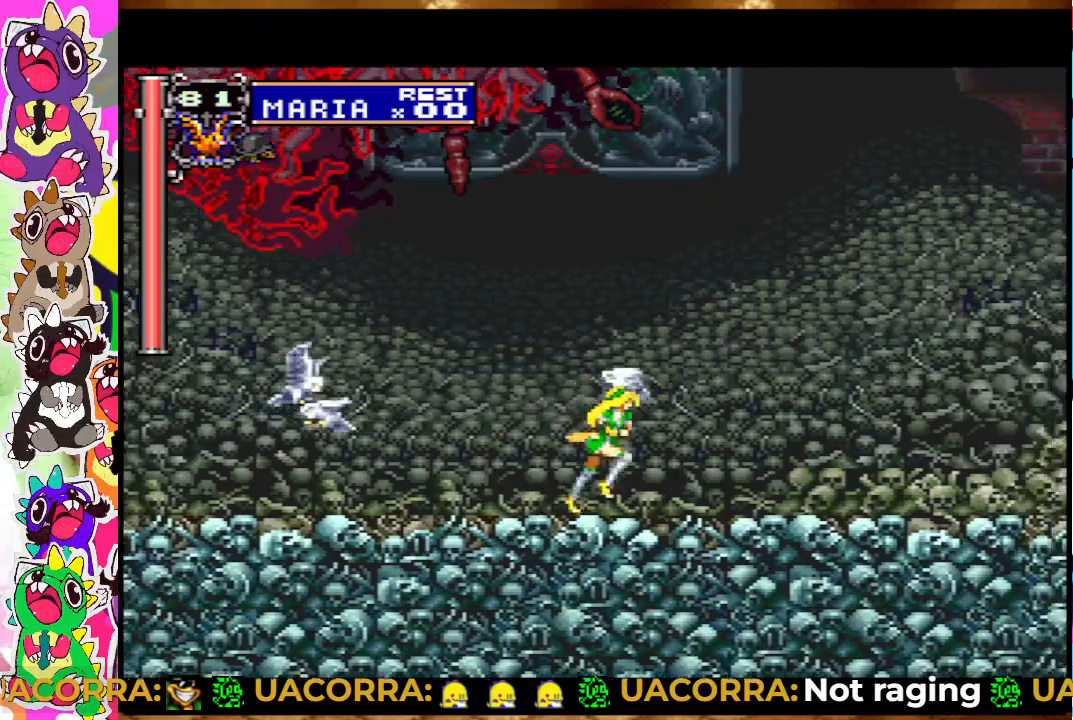
{"buttons": ["DPAD_RIGHT"], "left_stick": "center", "right_stick": "center", "events": [[17, "DPAD_RIGHT", "up"], [33, "SQUARE", "down"], [83, "SQUARE", "up"], [183, "DPAD_RIGHT", "down"]]}
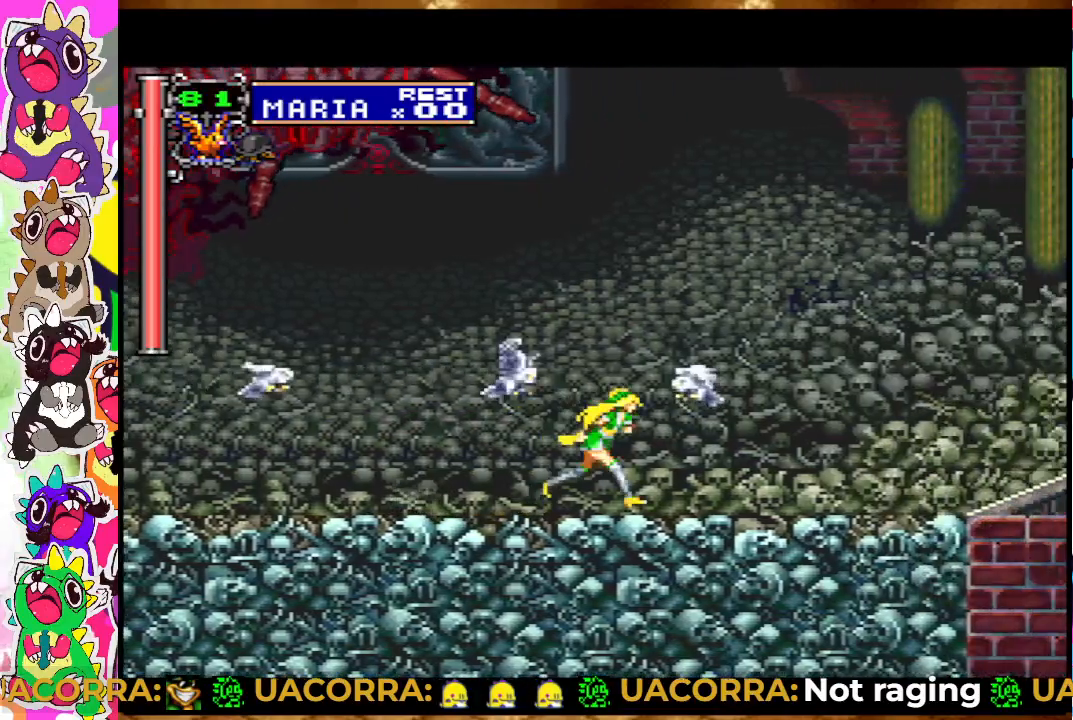
{"buttons": ["CROSS"], "left_stick": "center", "right_stick": "center", "events": [[167, "DPAD_RIGHT", "up"], [267, "DPAD_LEFT", "down"], [350, "DPAD_LEFT", "up"], [467, "CROSS", "down"]]}
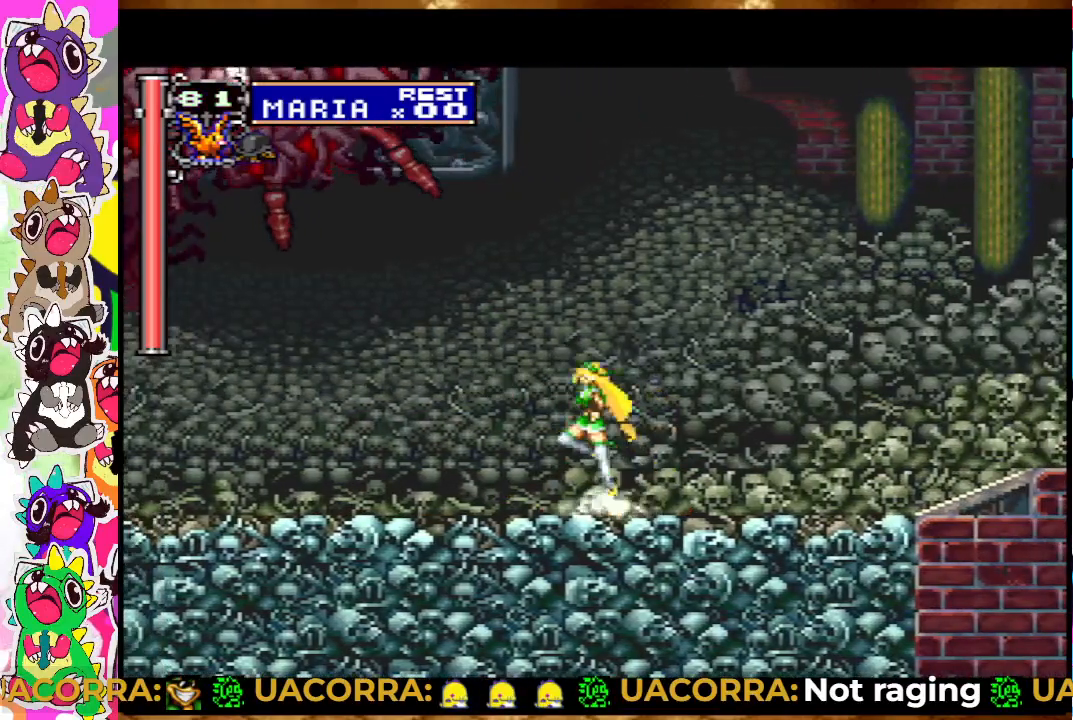
{"buttons": ["CROSS", "SQUARE"], "left_stick": "center", "right_stick": "center", "events": [[133, "CROSS", "up"], [200, "CROSS", "down"], [400, "SQUARE", "down"]]}
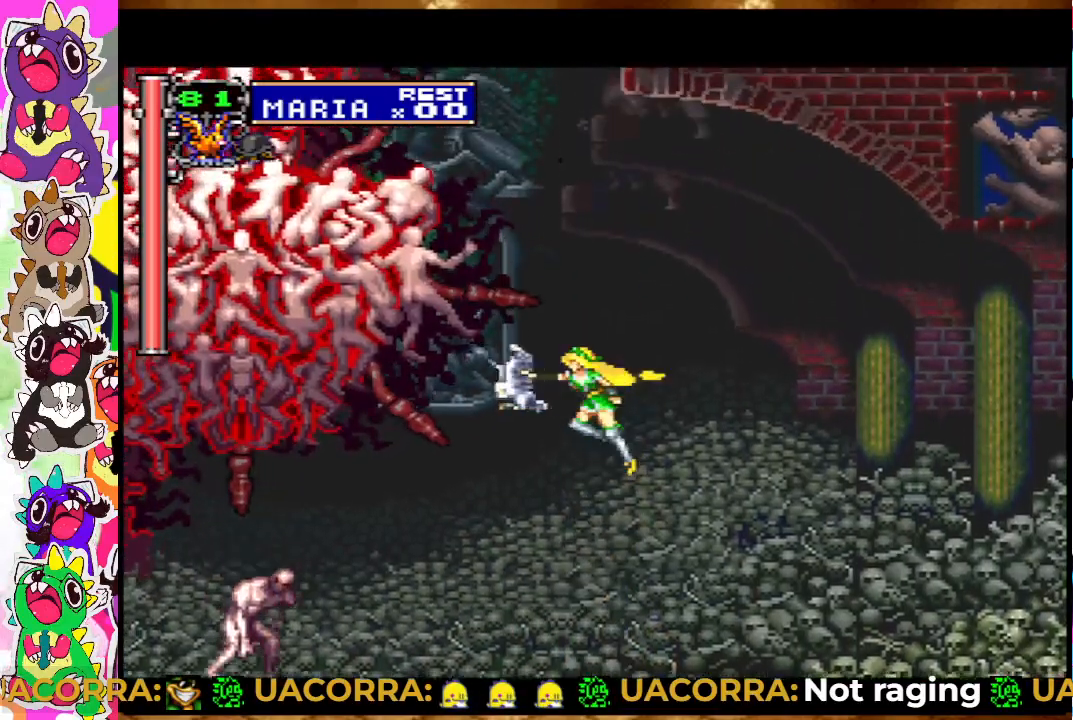
{"buttons": [], "left_stick": "center", "right_stick": "center", "events": [[50, "SQUARE", "up"], [150, "SQUARE", "down"], [200, "CROSS", "up"], [200, "SQUARE", "up"], [283, "SQUARE", "down"], [367, "SQUARE", "up"], [433, "SQUARE", "down"], [500, "SQUARE", "up"]]}
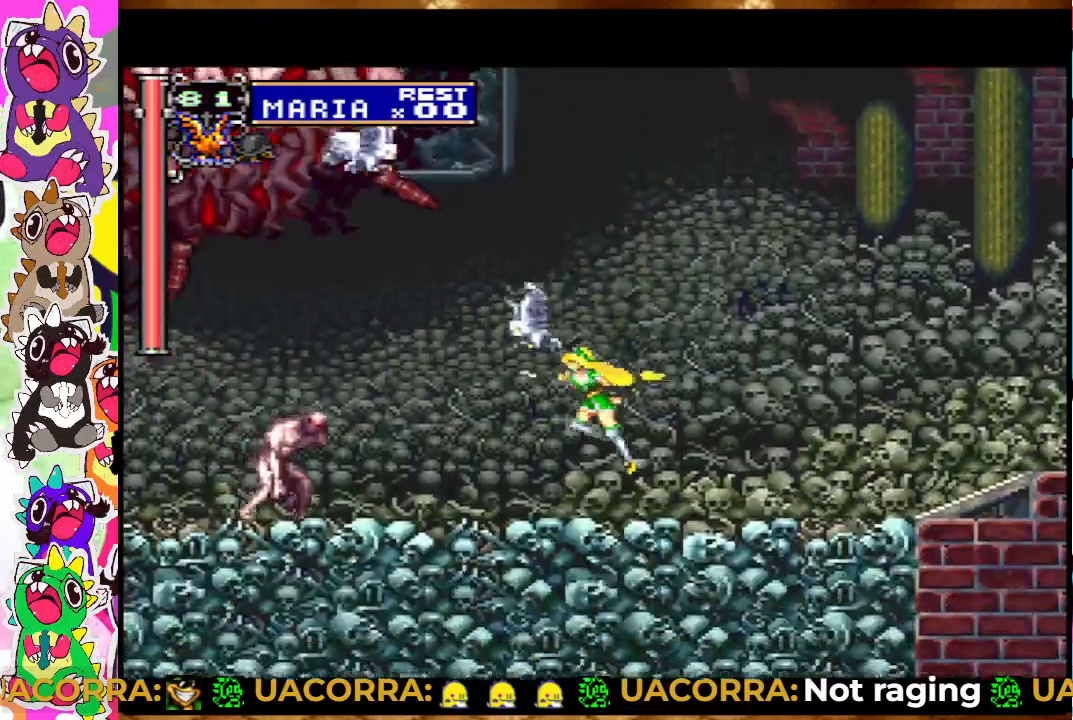
{"buttons": [], "left_stick": "center", "right_stick": "center", "events": [[67, "SQUARE", "down"], [167, "SQUARE", "up"], [233, "CROSS", "down"], [467, "CROSS", "up"]]}
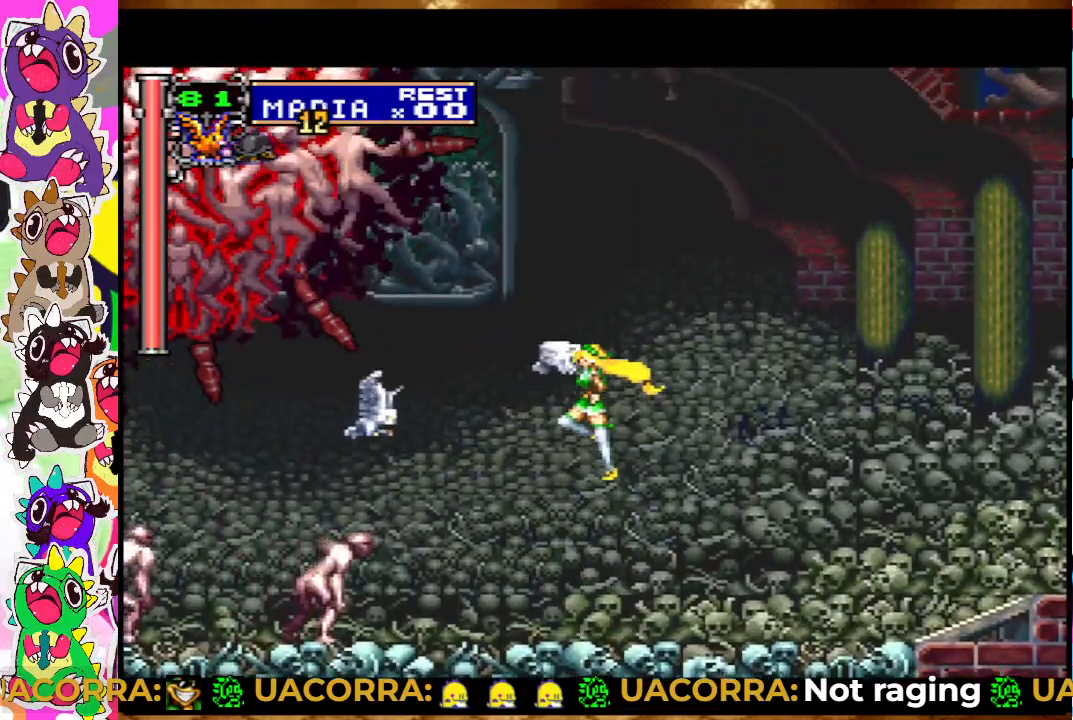
{"buttons": [], "left_stick": "center", "right_stick": "center", "events": [[17, "CROSS", "down"], [133, "SQUARE", "down"], [300, "SQUARE", "up"], [367, "SQUARE", "down"], [417, "CROSS", "up"], [450, "SQUARE", "up"]]}
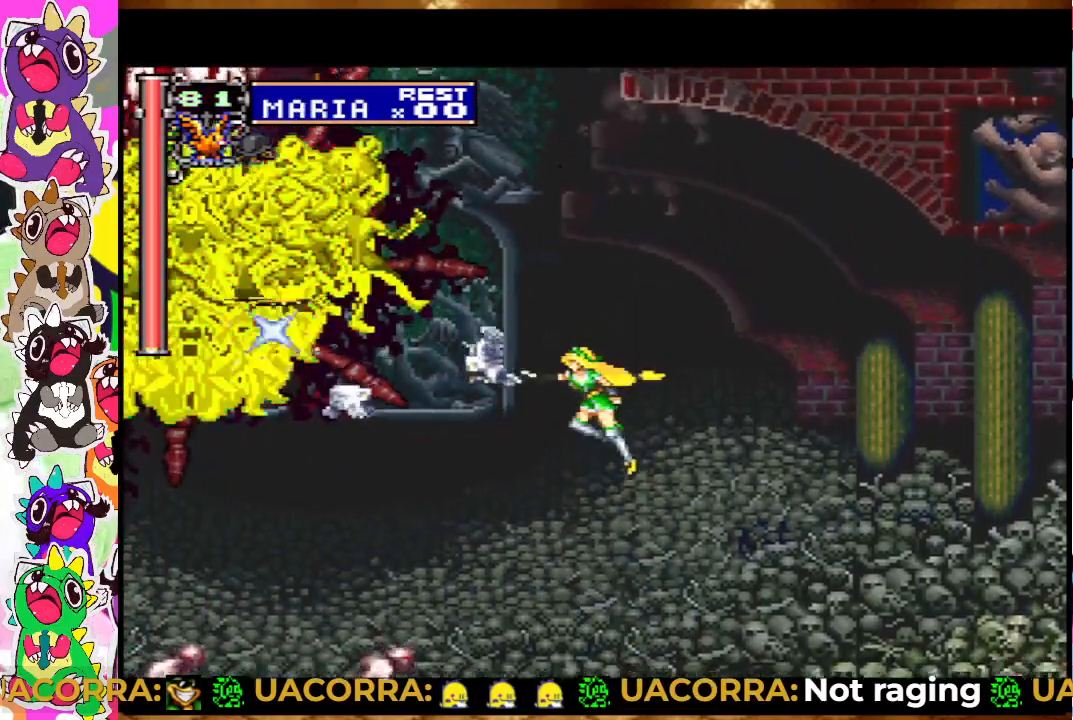
{"buttons": [], "left_stick": "center", "right_stick": "center", "events": [[17, "SQUARE", "down"], [83, "SQUARE", "up"], [200, "SQUARE", "down"], [217, "SQUARE", "up"], [283, "SQUARE", "down"], [350, "SQUARE", "up"], [450, "SQUARE", "down"], [483, "SQUARE", "up"]]}
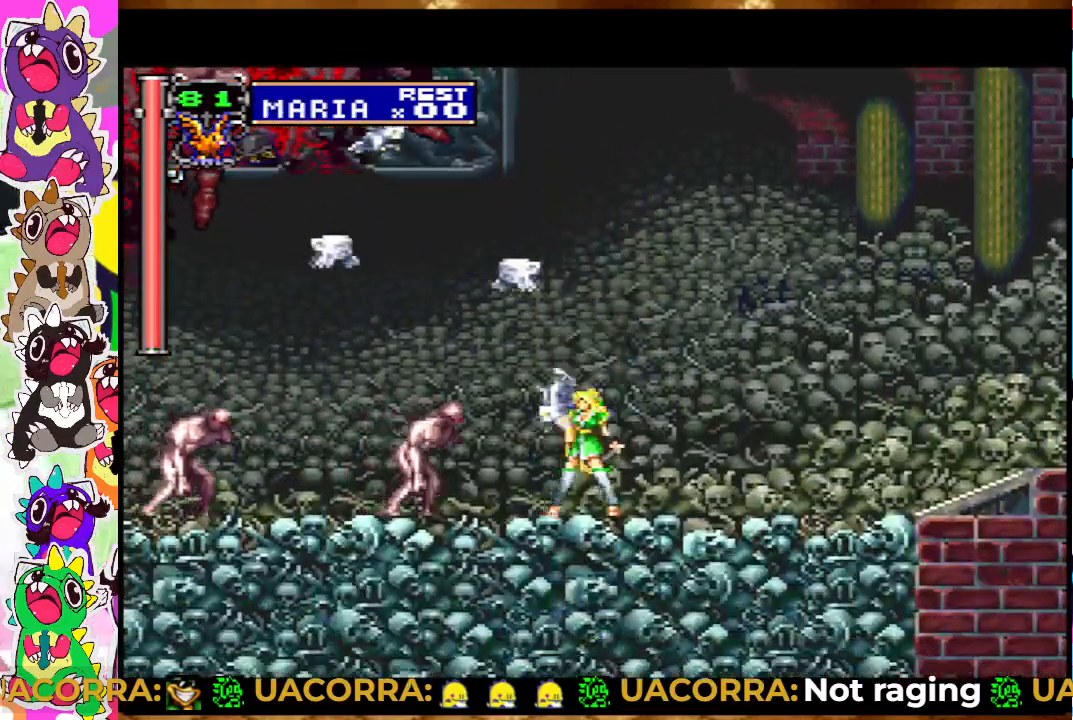
{"buttons": ["CROSS"], "left_stick": "center", "right_stick": "center", "events": [[67, "SQUARE", "down"], [150, "SQUARE", "up"], [167, "SQUARE", "down"], [267, "SQUARE", "up"], [367, "SQUARE", "down"], [417, "CROSS", "down"], [417, "SQUARE", "up"]]}
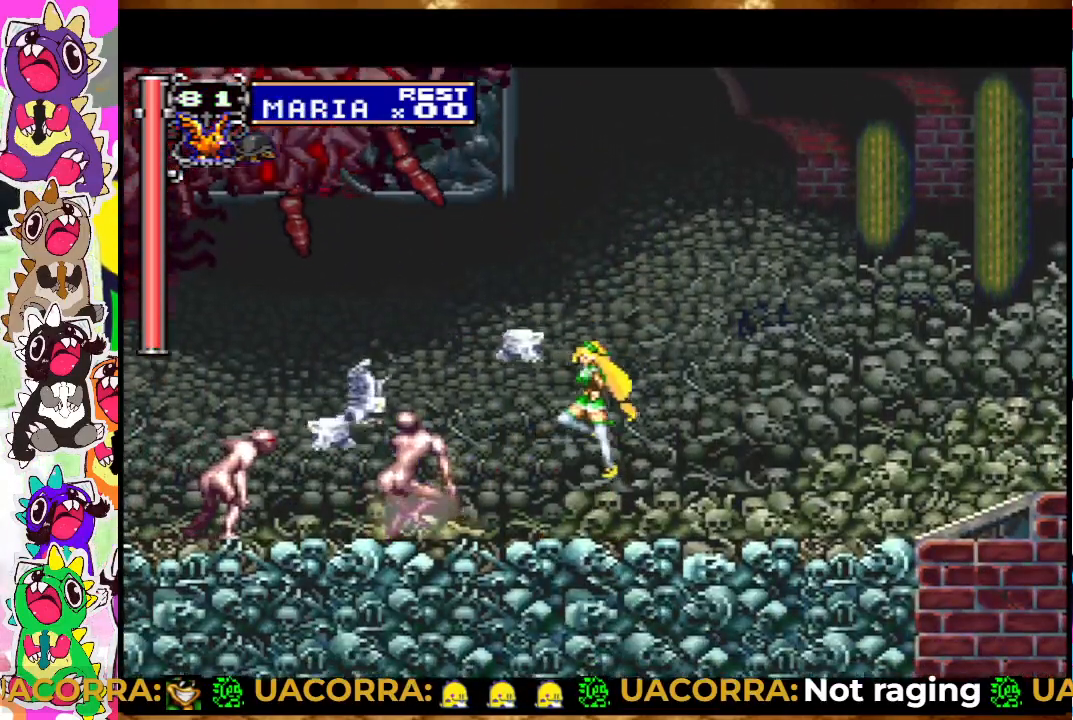
{"buttons": ["CROSS", "SQUARE"], "left_stick": "center", "right_stick": "center", "events": [[83, "SQUARE", "down"], [133, "CROSS", "up"], [133, "SQUARE", "up"], [233, "CROSS", "down"], [450, "SQUARE", "down"]]}
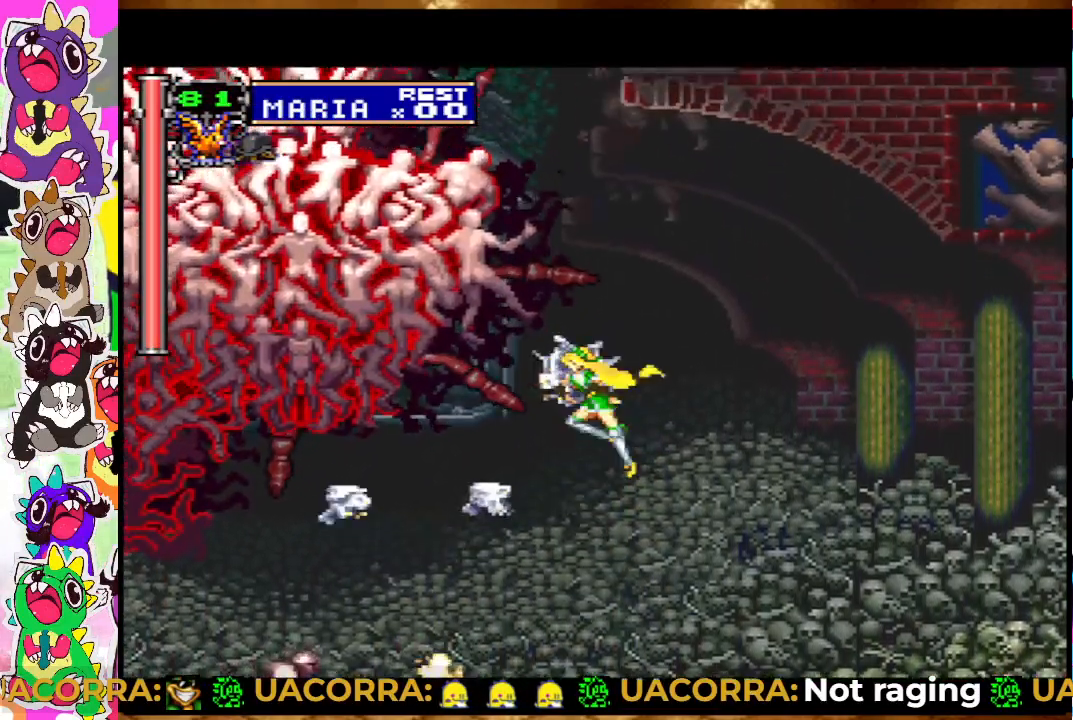
{"buttons": ["SQUARE"], "left_stick": "center", "right_stick": "center", "events": [[17, "CROSS", "up"], [67, "SQUARE", "up"], [150, "SQUARE", "down"], [233, "SQUARE", "up"], [317, "SQUARE", "down"], [333, "SQUARE", "up"], [400, "SQUARE", "down"]]}
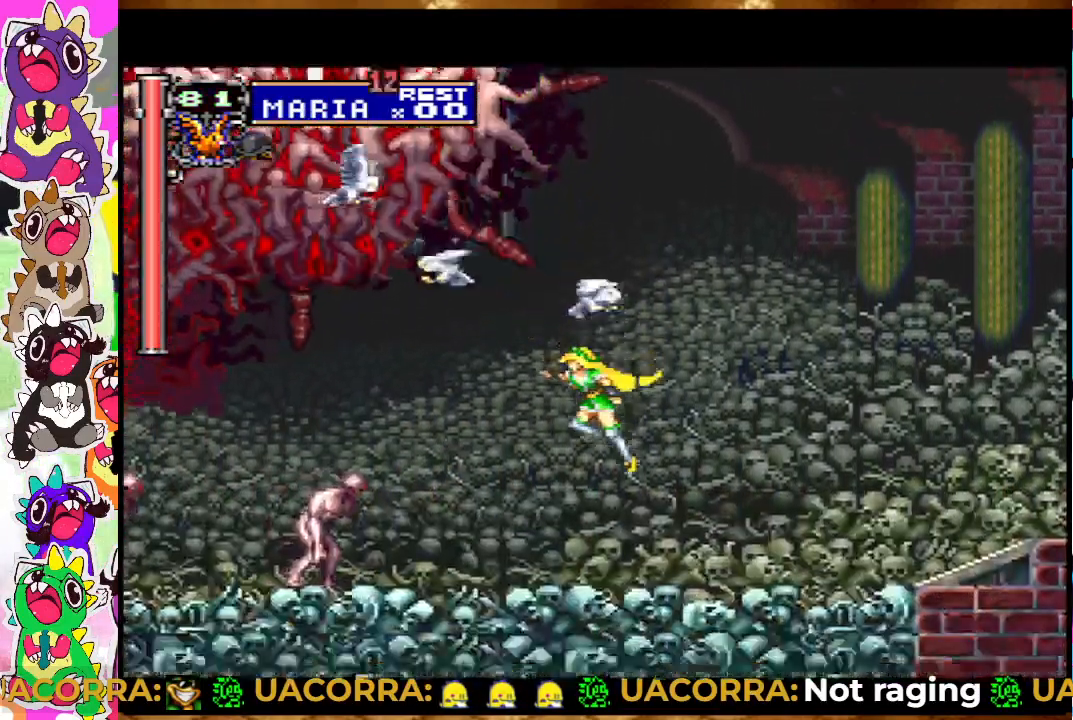
{"buttons": ["CROSS"], "left_stick": "center", "right_stick": "center", "events": [[117, "SQUARE", "up"], [250, "CROSS", "down"], [400, "CROSS", "up"], [483, "CROSS", "down"]]}
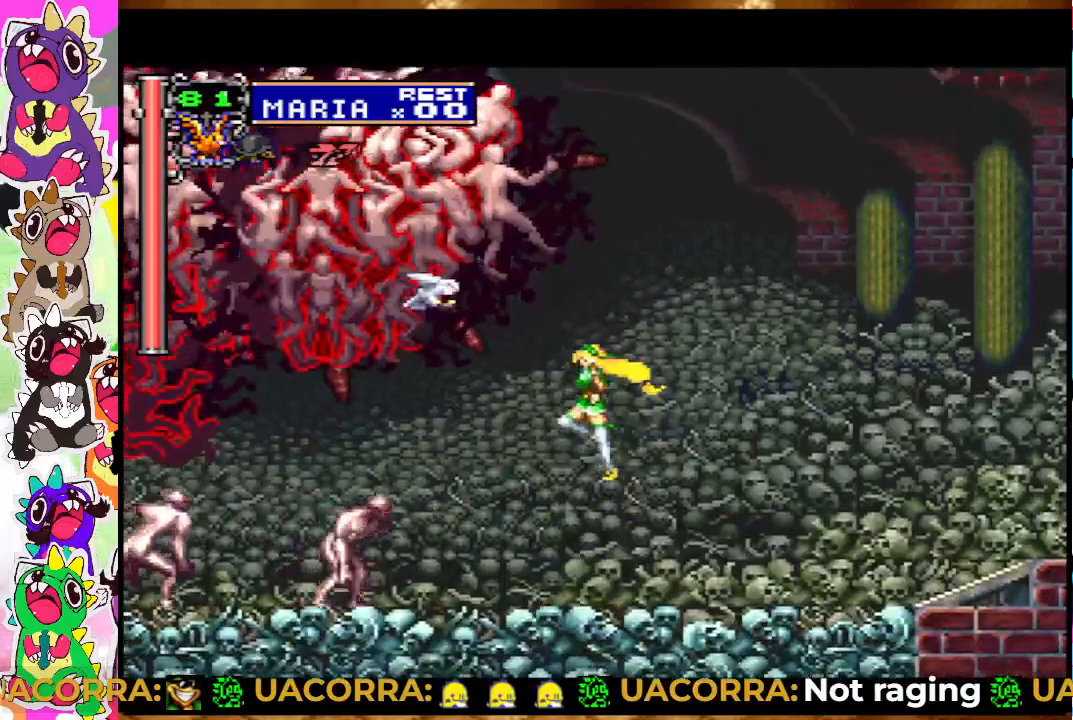
{"buttons": [], "left_stick": "center", "right_stick": "center", "events": [[117, "SQUARE", "down"], [183, "CROSS", "up"], [367, "SQUARE", "up"]]}
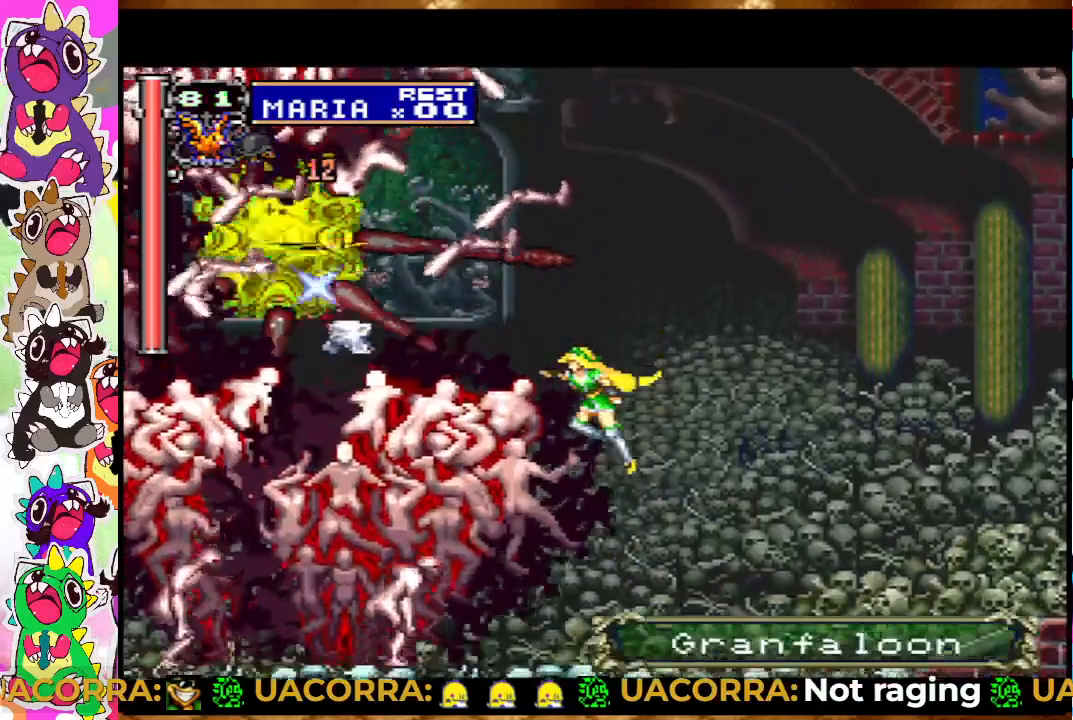
{"buttons": ["SQUARE"], "left_stick": "center", "right_stick": "center", "events": [[67, "SQUARE", "down"], [133, "SQUARE", "up"], [183, "SQUARE", "down"], [267, "SQUARE", "up"], [467, "SQUARE", "down"]]}
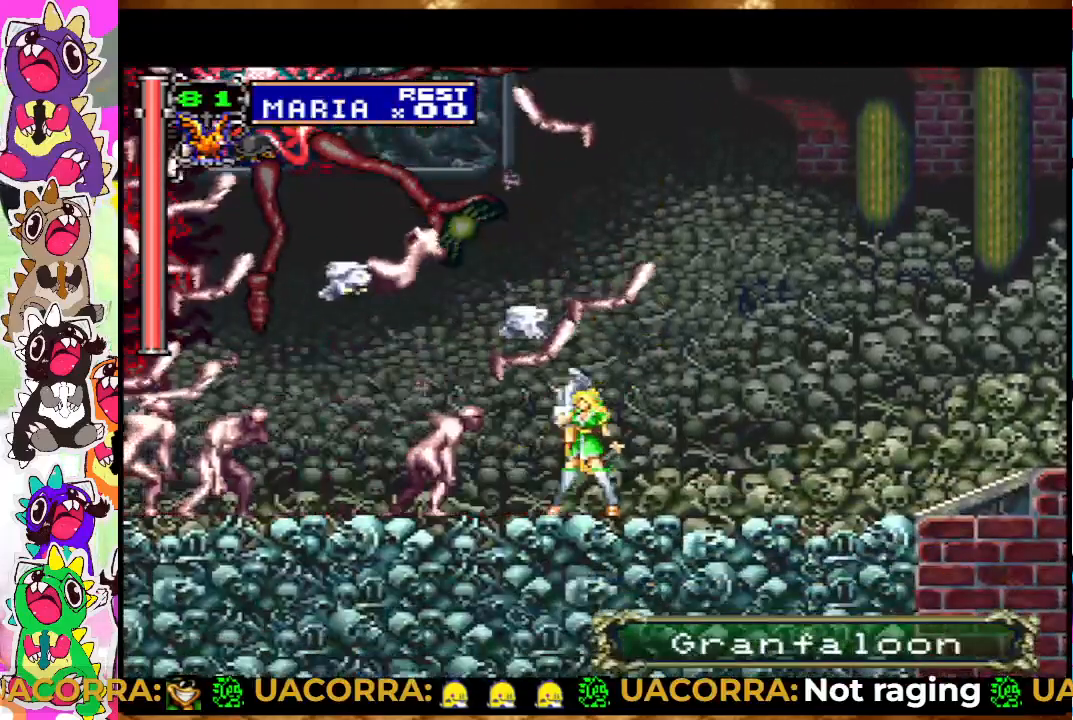
{"buttons": ["DPAD_LEFT"], "left_stick": "center", "right_stick": "center", "events": [[33, "SQUARE", "up"], [133, "SQUARE", "down"], [250, "SQUARE", "up"], [417, "DPAD_LEFT", "down"]]}
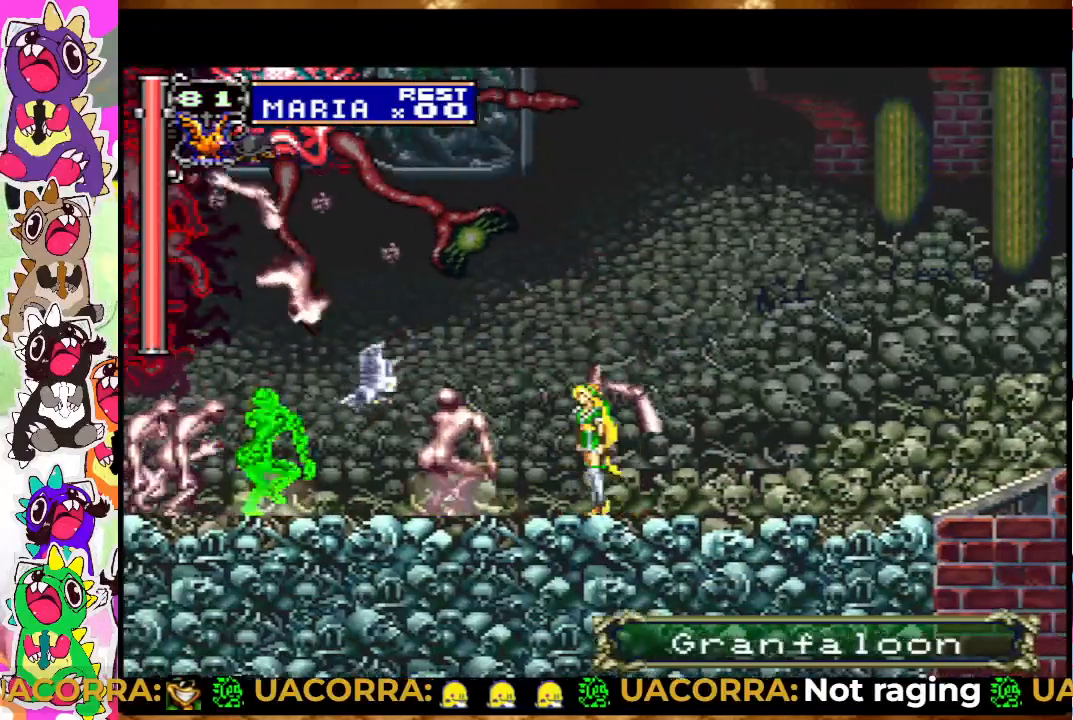
{"buttons": ["SQUARE"], "left_stick": "center", "right_stick": "center", "events": [[50, "SQUARE", "down"], [150, "SQUARE", "up"], [233, "SQUARE", "down"], [300, "SQUARE", "up"], [350, "DPAD_LEFT", "up"], [367, "SQUARE", "down"], [417, "SQUARE", "up"], [483, "SQUARE", "down"]]}